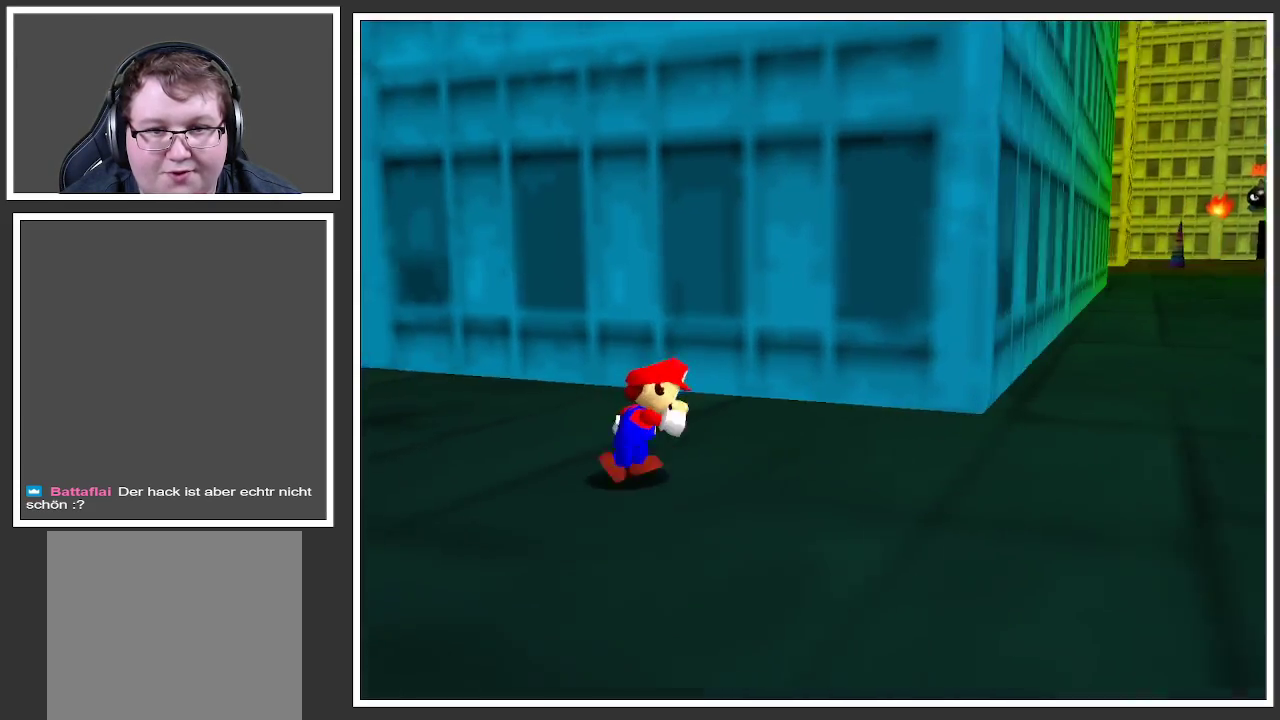
Gameplay with a controller (Xbox layout); each line is a JSON object with the inputs held at the frame after it. "events" lists button and stick changes between this image and that frame as [ms after this image, input, new state], when the widget could be followed in between. Not read: L3 R3.
{"buttons": ["Y"], "left_stick": "right", "right_stick": "center", "events": [[483, "Y", "down"]]}
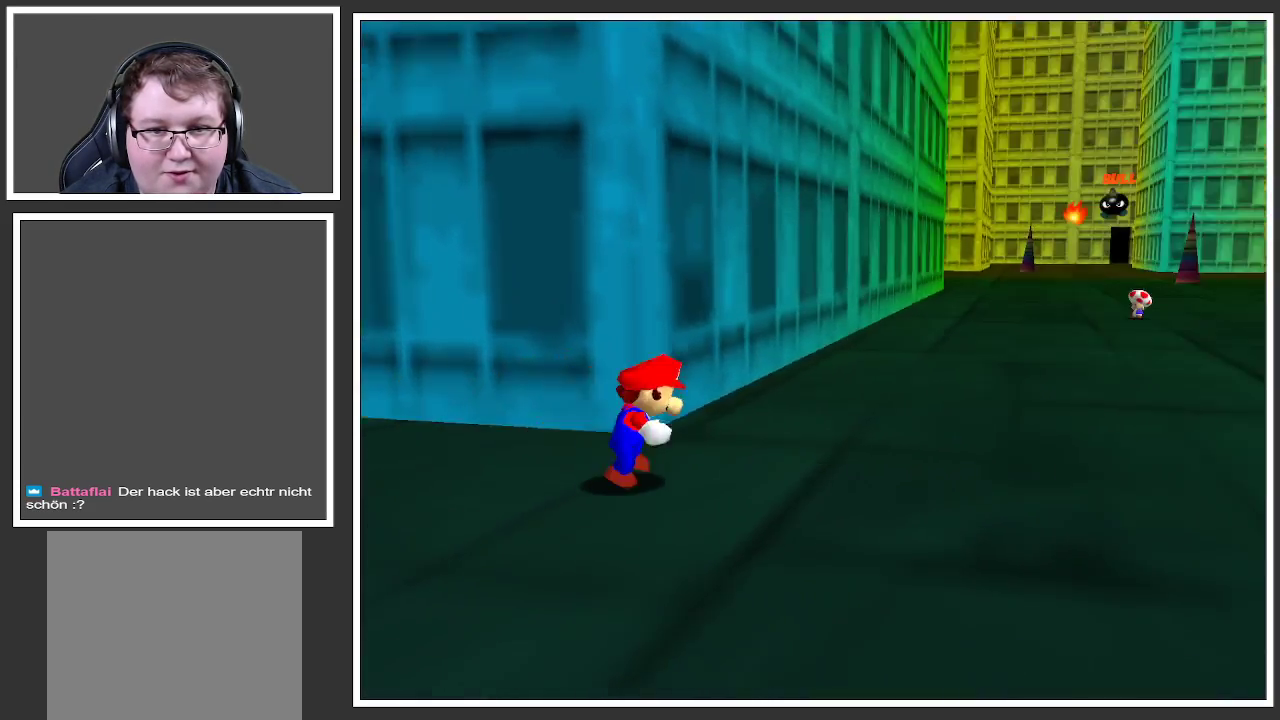
{"buttons": ["X"], "left_stick": "up-right", "right_stick": "center", "events": [[117, "Y", "up"], [133, "left_stick", "up-right"], [483, "X", "down"]]}
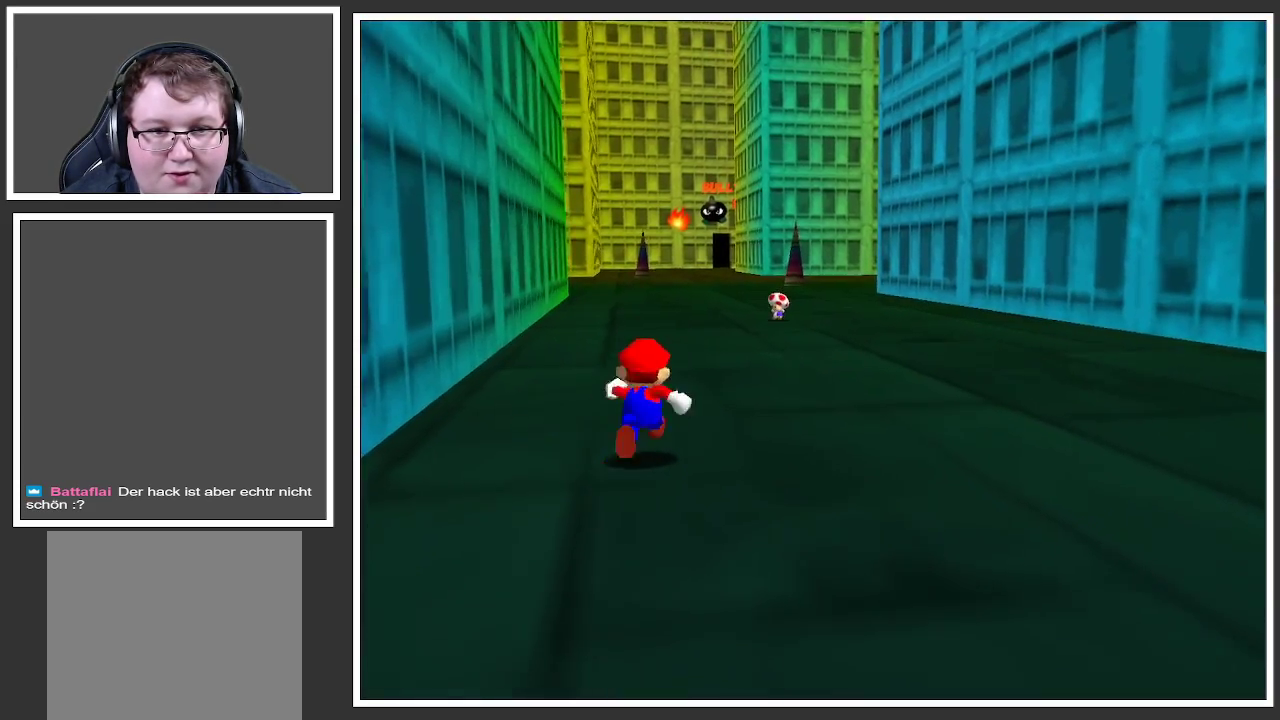
{"buttons": ["A"], "left_stick": "up-right", "right_stick": "center", "events": [[150, "X", "up"], [467, "A", "down"]]}
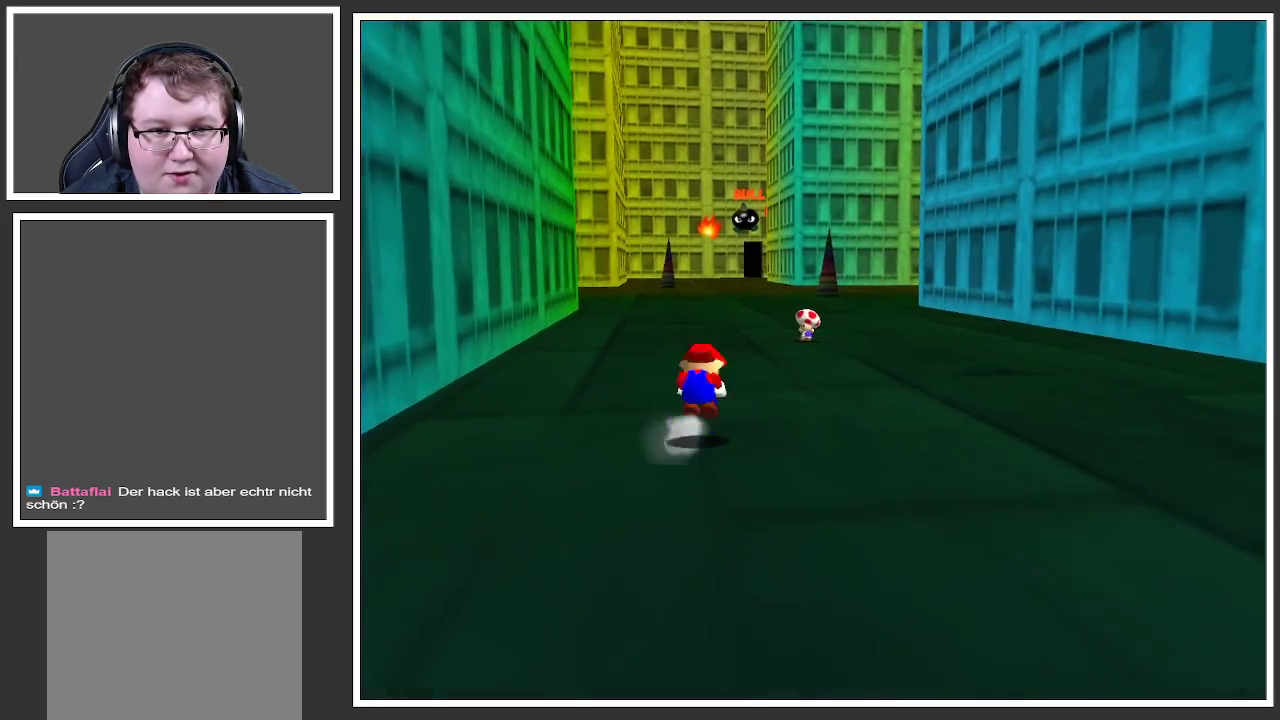
{"buttons": [], "left_stick": "up-right", "right_stick": "center", "events": [[167, "A", "up"]]}
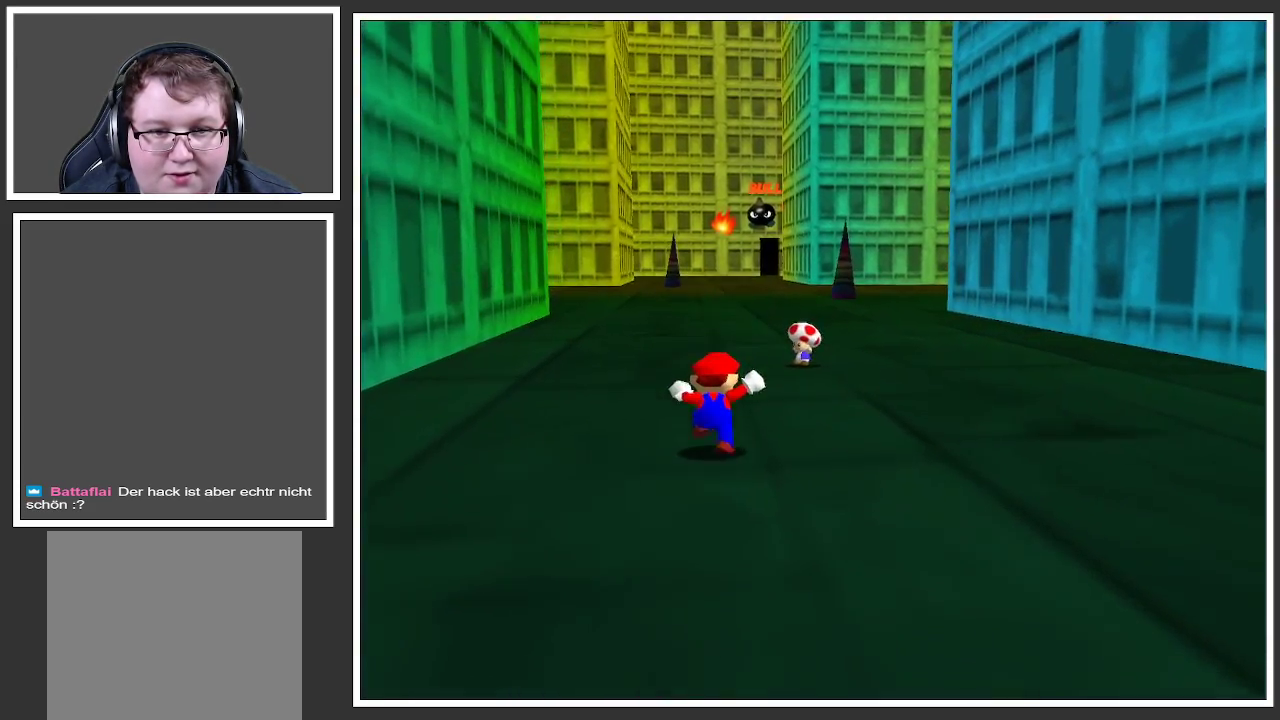
{"buttons": [], "left_stick": "up-right", "right_stick": "center", "events": []}
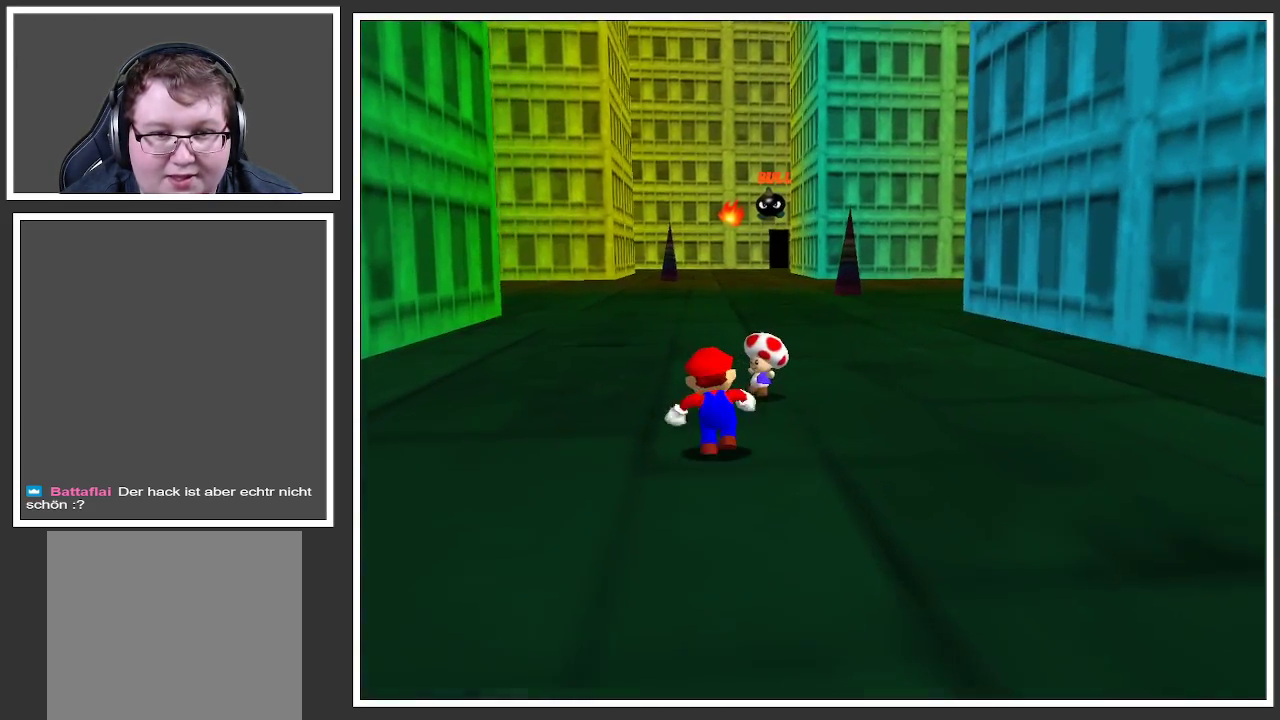
{"buttons": [], "left_stick": "center", "right_stick": "center", "events": [[117, "left_stick", "up"], [350, "left_stick", "up-right"], [483, "left_stick", "center"]]}
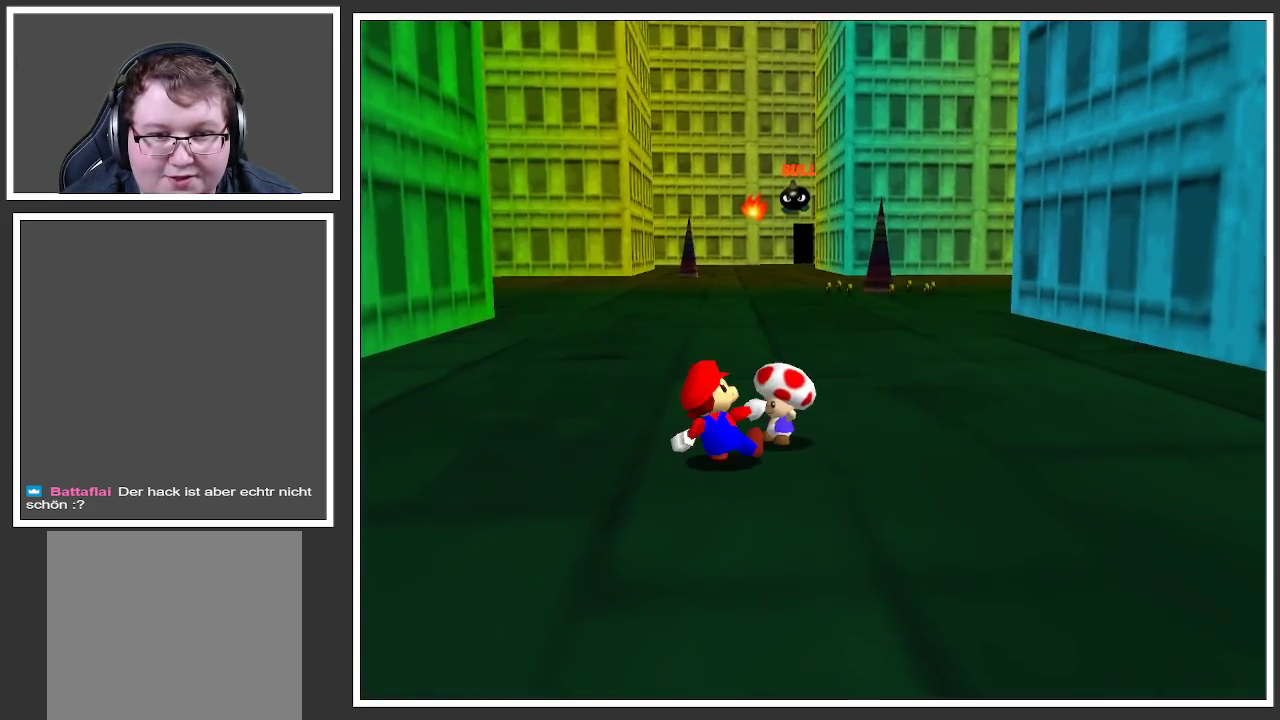
{"buttons": [], "left_stick": "center", "right_stick": "center", "events": [[283, "X", "down"], [467, "X", "up"]]}
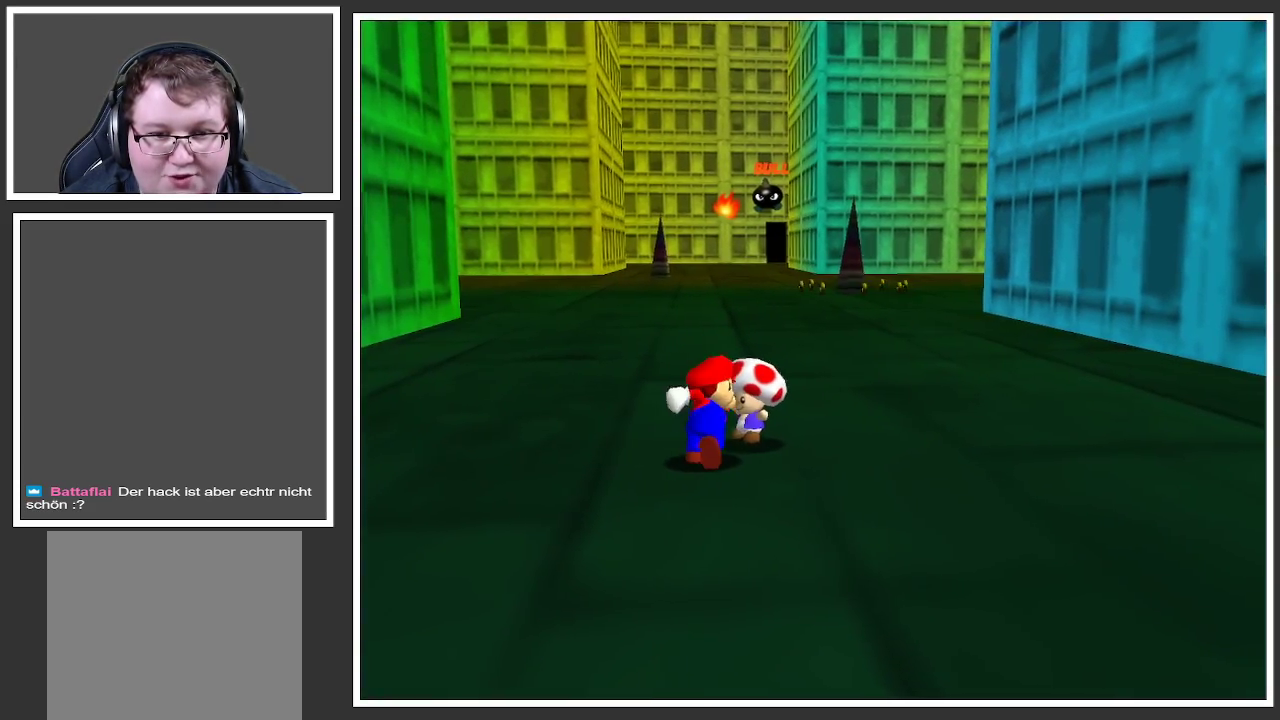
{"buttons": ["X"], "left_stick": "center", "right_stick": "center", "events": [[367, "X", "down"]]}
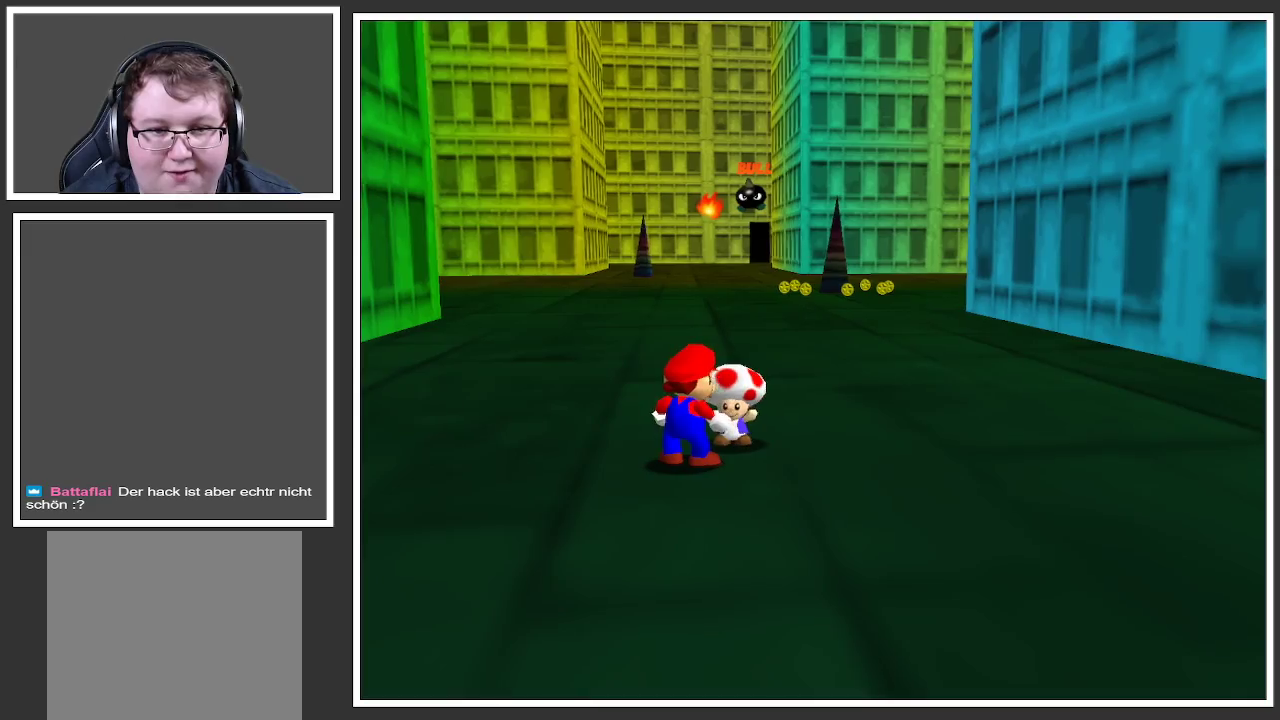
{"buttons": [], "left_stick": "center", "right_stick": "center", "events": [[33, "X", "up"]]}
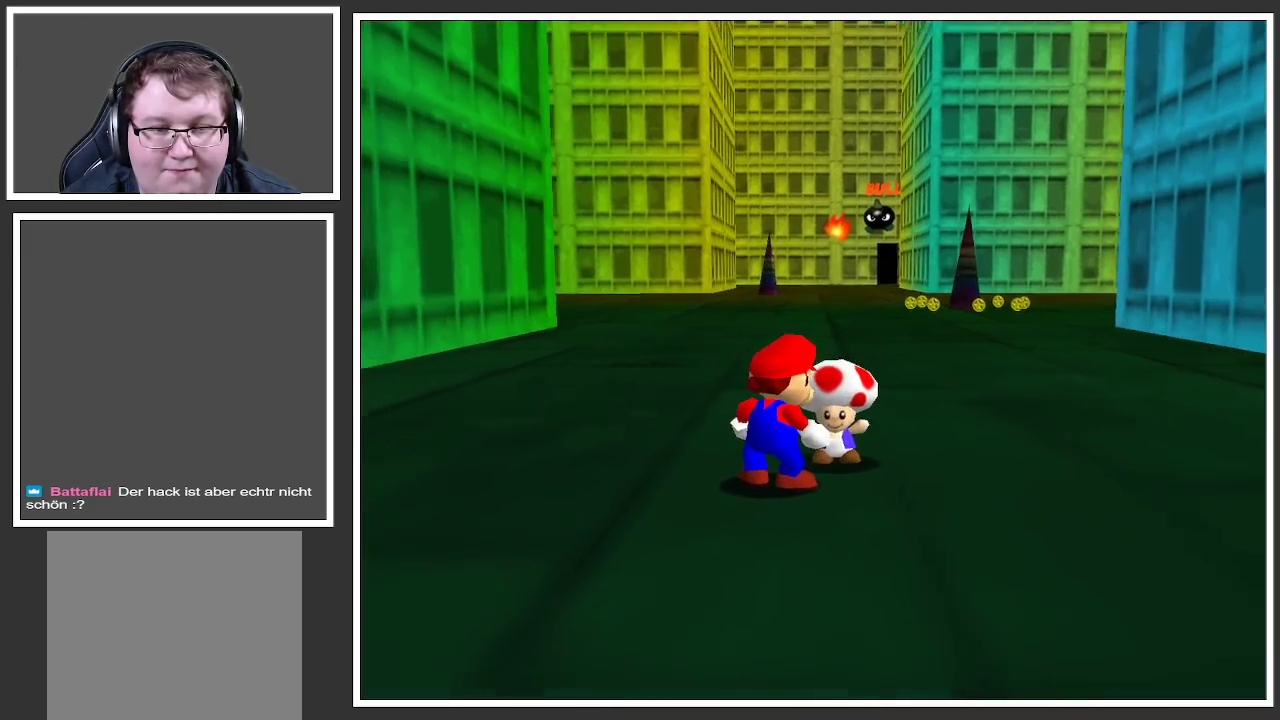
{"buttons": [], "left_stick": "center", "right_stick": "center", "events": []}
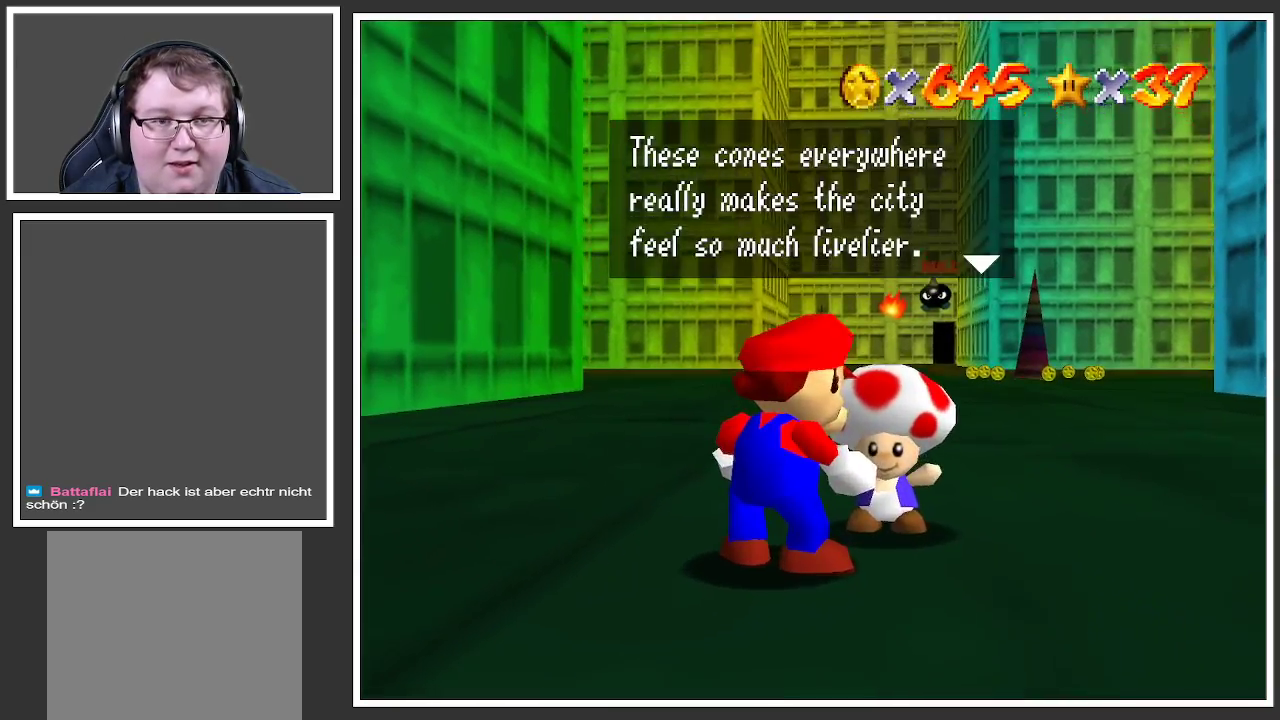
{"buttons": [], "left_stick": "center", "right_stick": "center", "events": []}
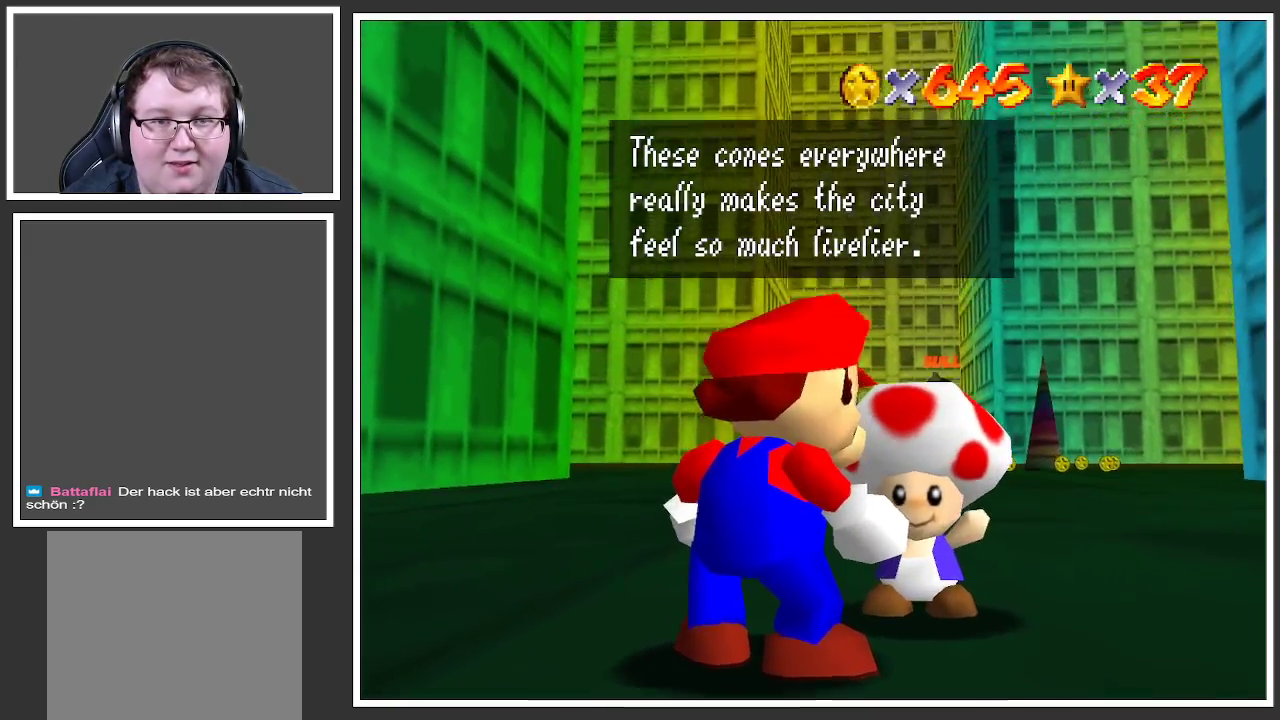
{"buttons": [], "left_stick": "center", "right_stick": "center", "events": []}
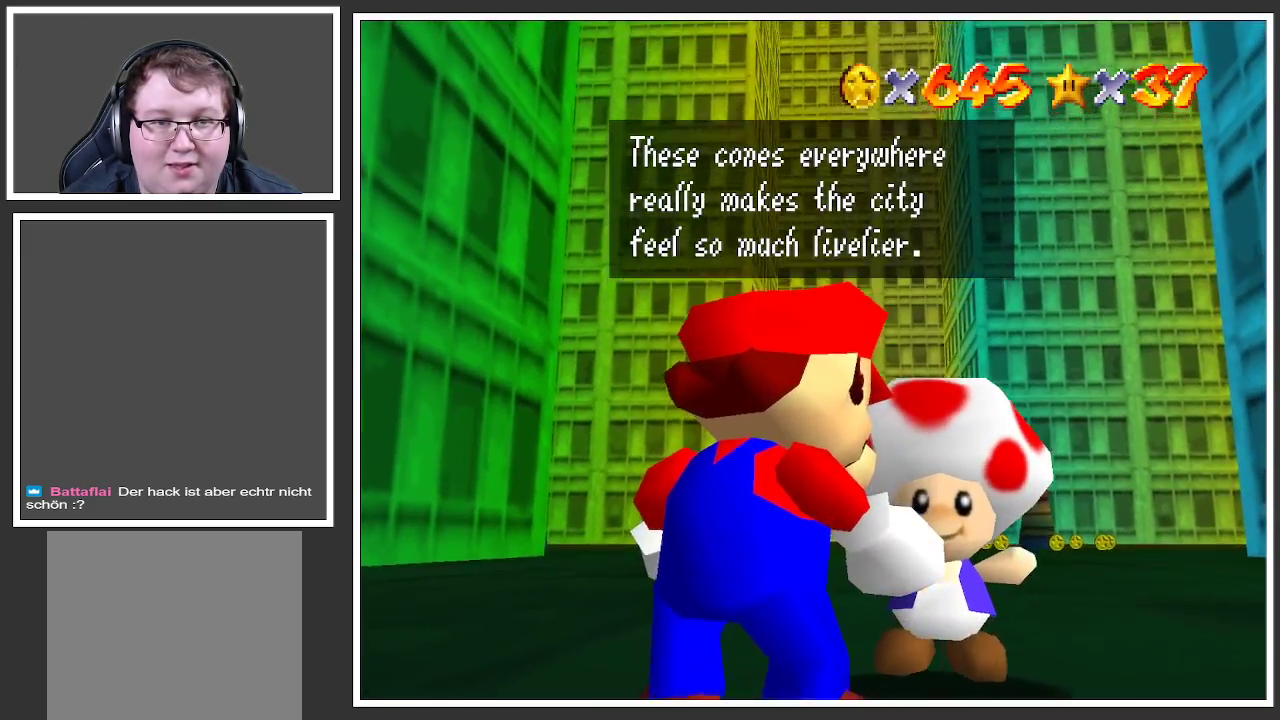
{"buttons": [], "left_stick": "center", "right_stick": "center", "events": []}
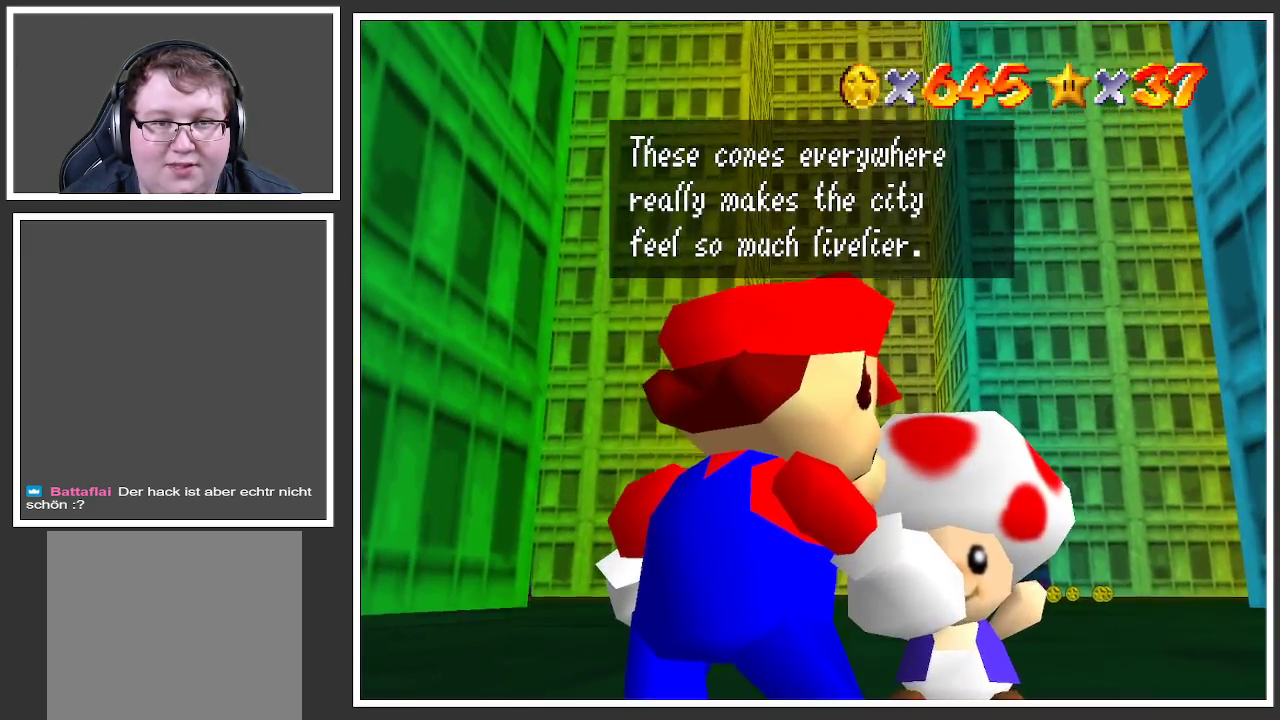
{"buttons": [], "left_stick": "center", "right_stick": "center", "events": []}
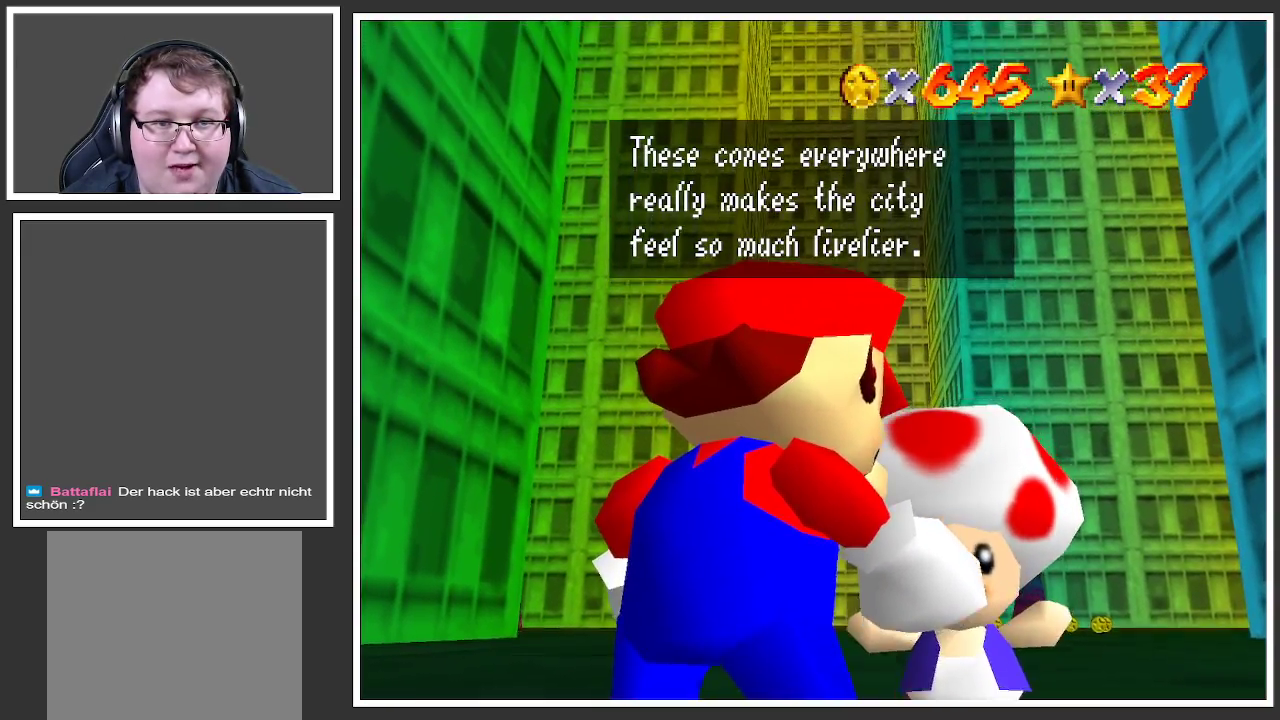
{"buttons": [], "left_stick": "center", "right_stick": "center", "events": []}
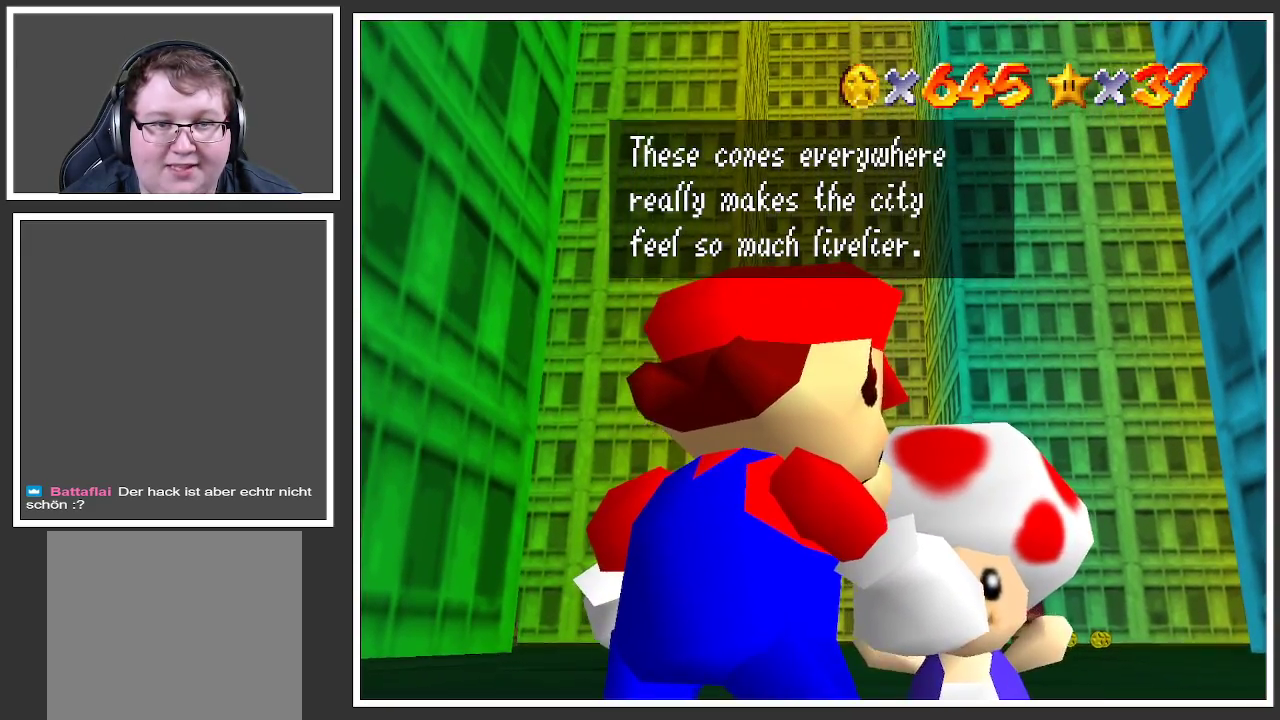
{"buttons": [], "left_stick": "center", "right_stick": "center", "events": []}
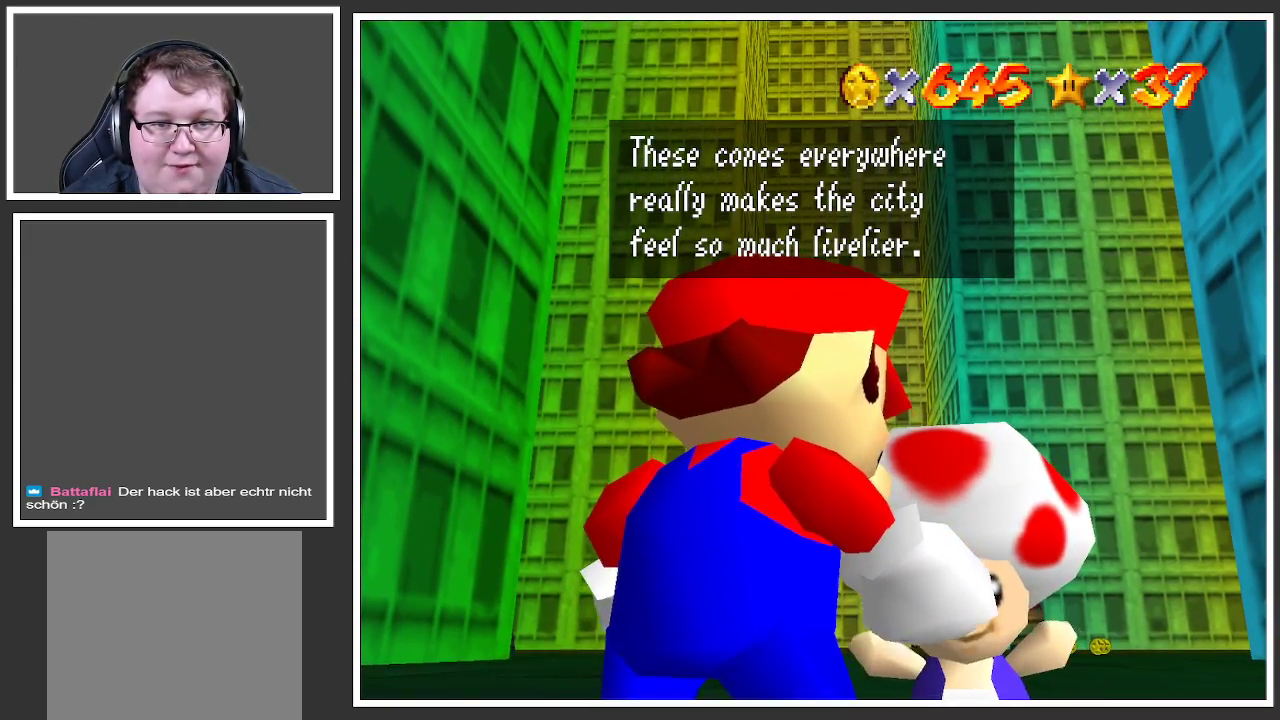
{"buttons": [], "left_stick": "center", "right_stick": "center", "events": []}
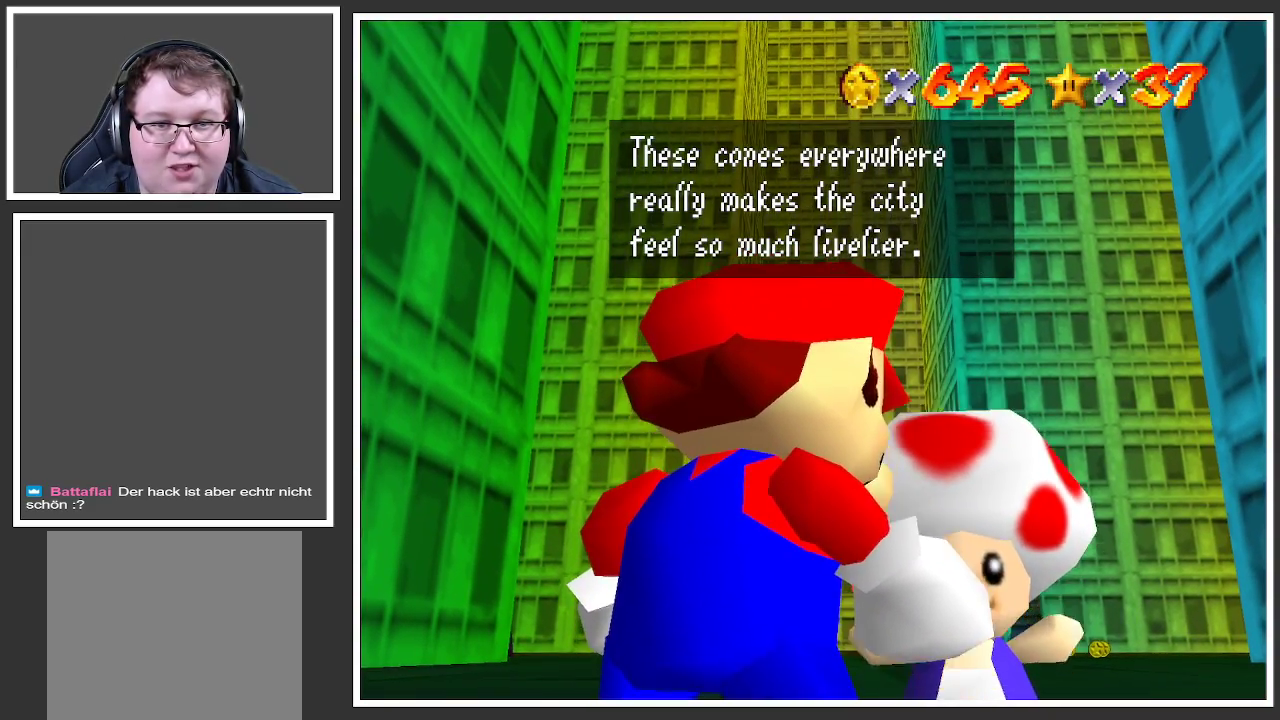
{"buttons": [], "left_stick": "center", "right_stick": "center", "events": [[17, "A", "down"], [133, "A", "up"]]}
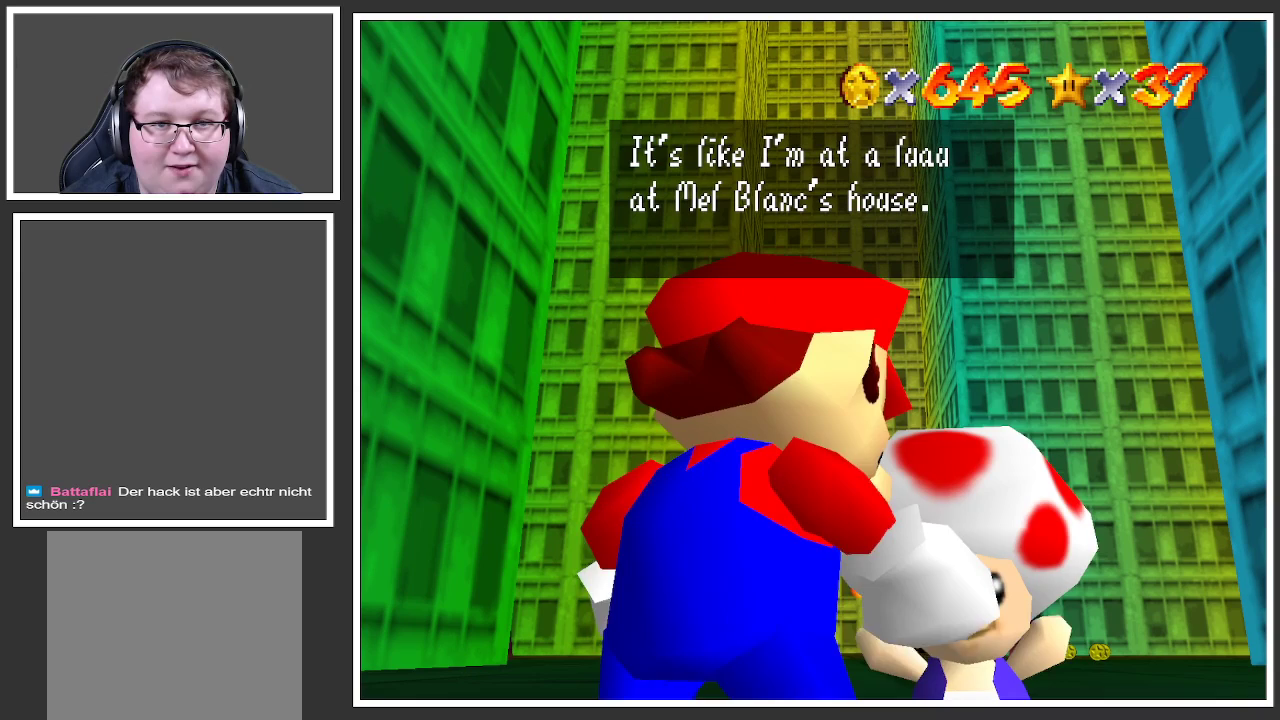
{"buttons": [], "left_stick": "center", "right_stick": "center", "events": []}
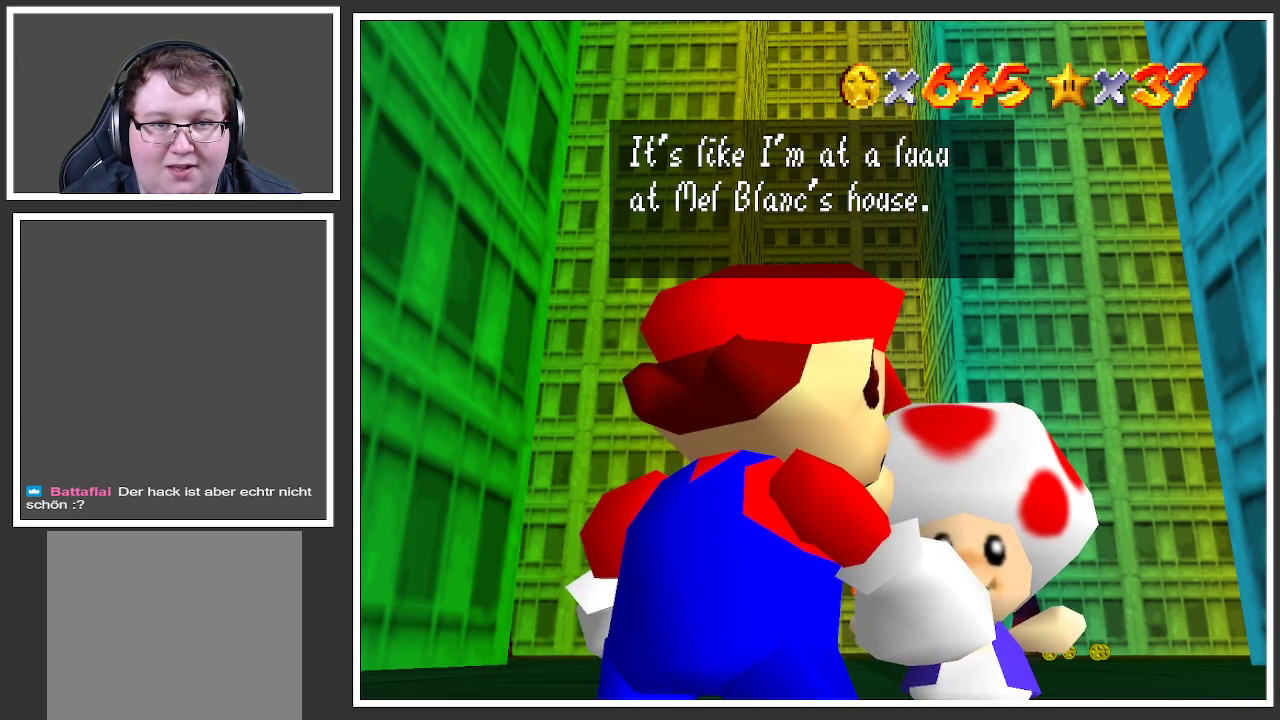
{"buttons": [], "left_stick": "center", "right_stick": "center", "events": []}
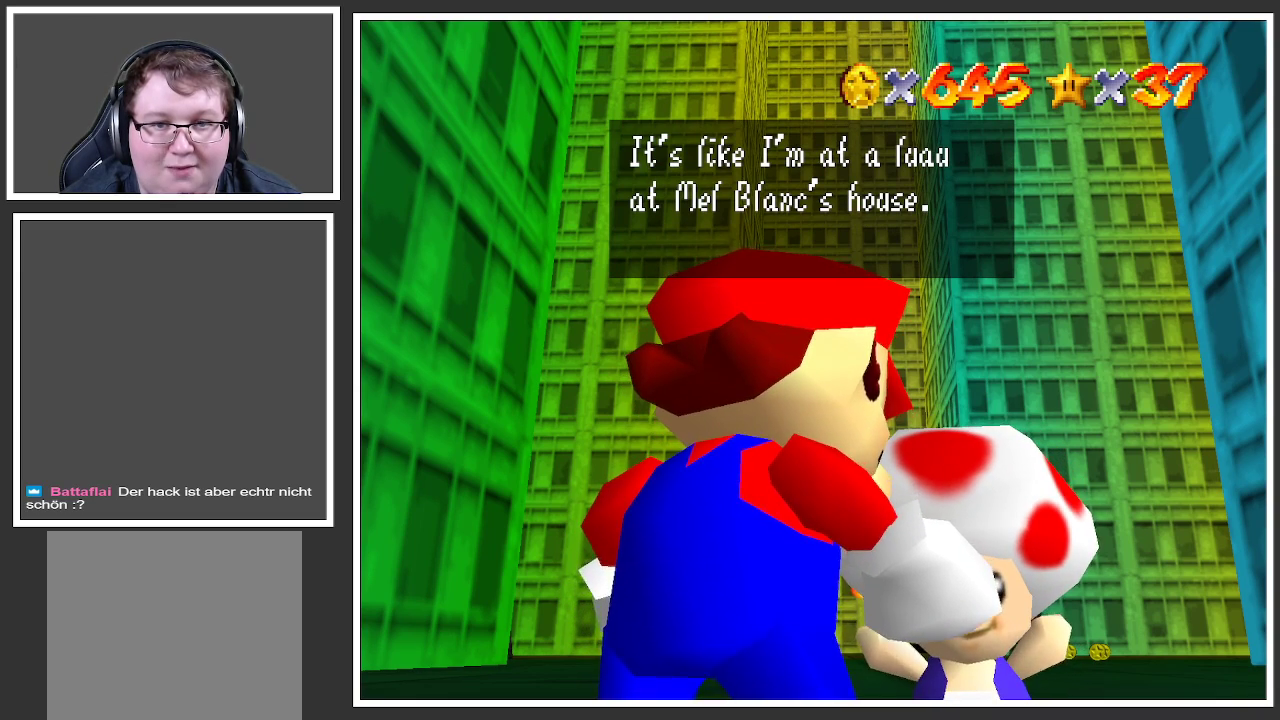
{"buttons": [], "left_stick": "center", "right_stick": "center", "events": []}
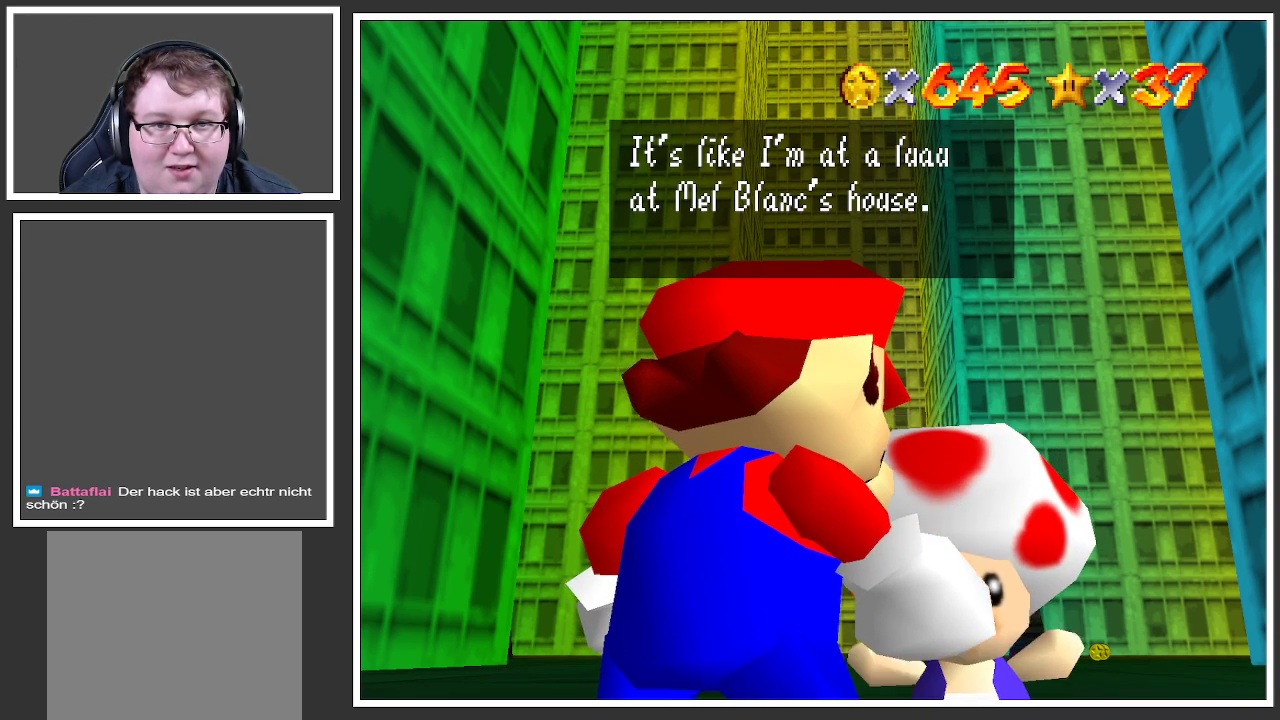
{"buttons": [], "left_stick": "center", "right_stick": "center", "events": []}
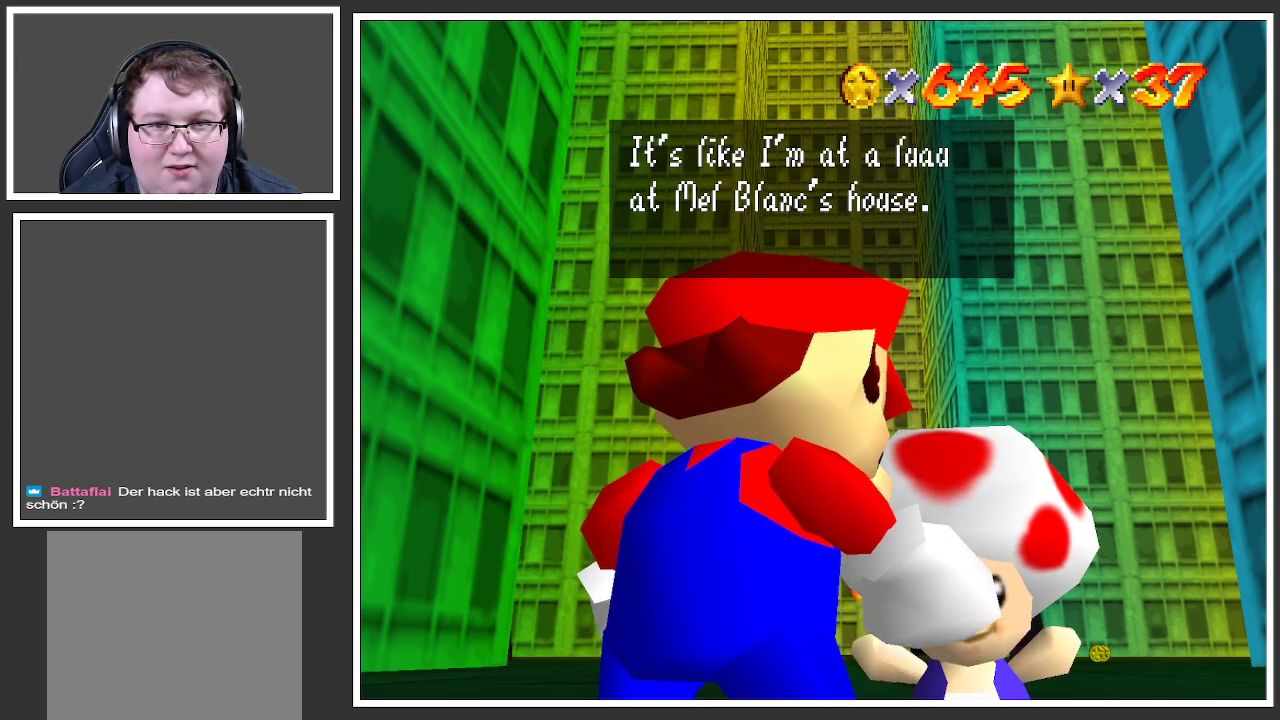
{"buttons": [], "left_stick": "center", "right_stick": "center", "events": []}
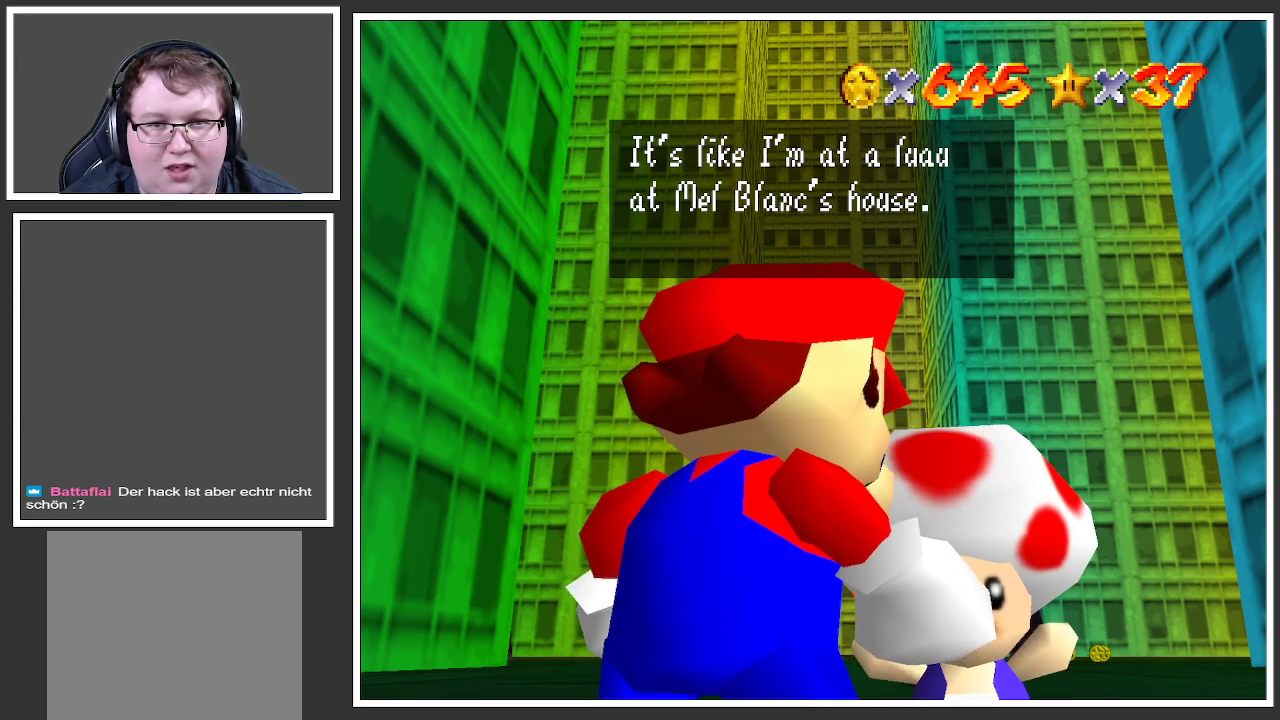
{"buttons": [], "left_stick": "center", "right_stick": "center", "events": []}
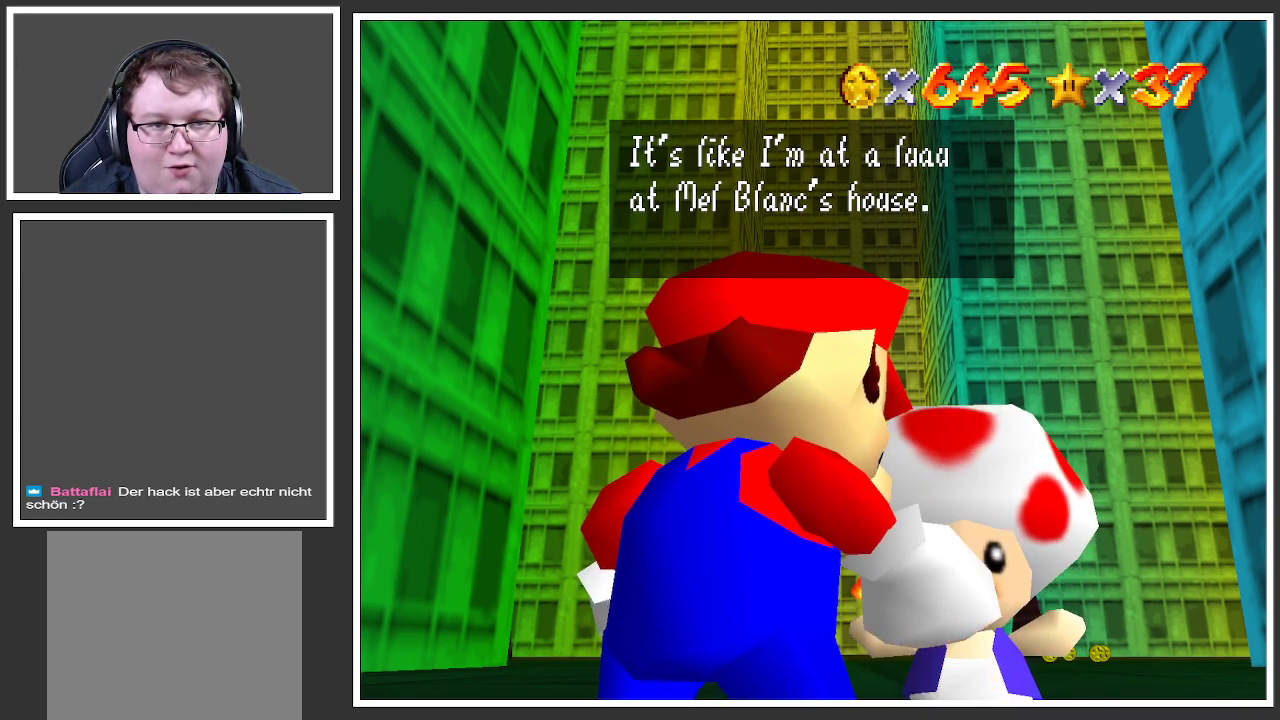
{"buttons": [], "left_stick": "center", "right_stick": "center", "events": []}
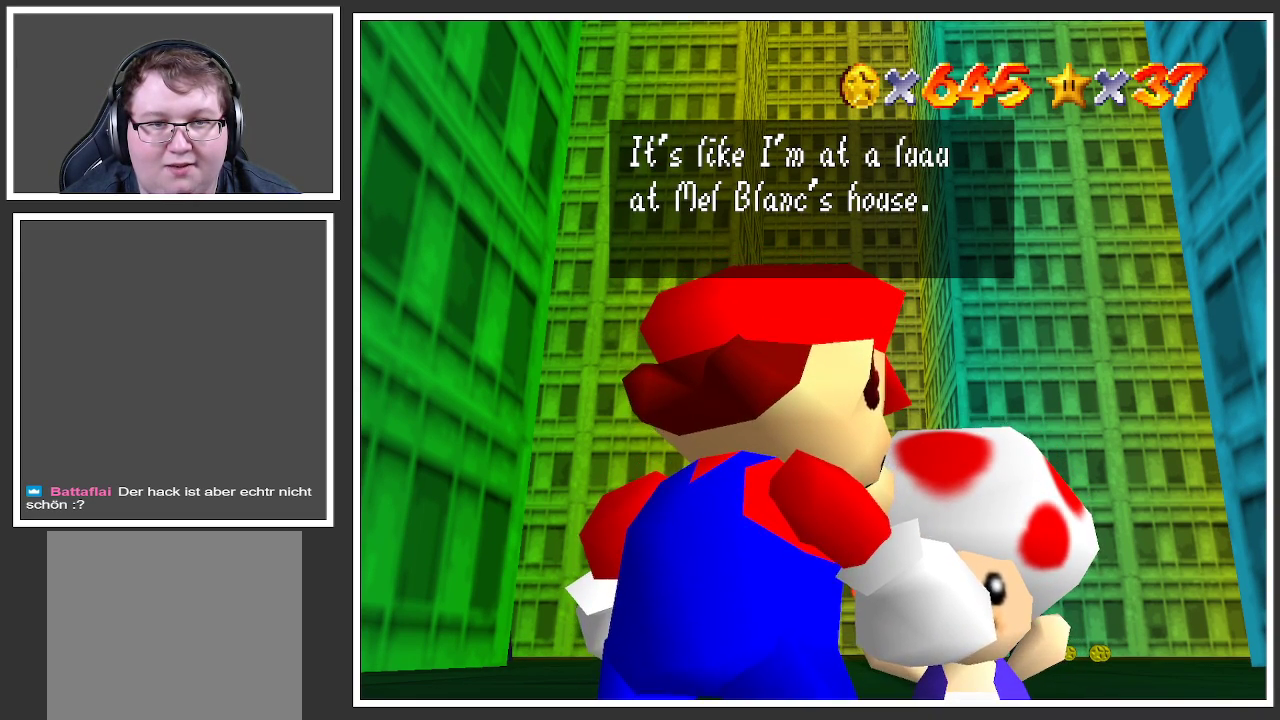
{"buttons": [], "left_stick": "center", "right_stick": "center", "events": []}
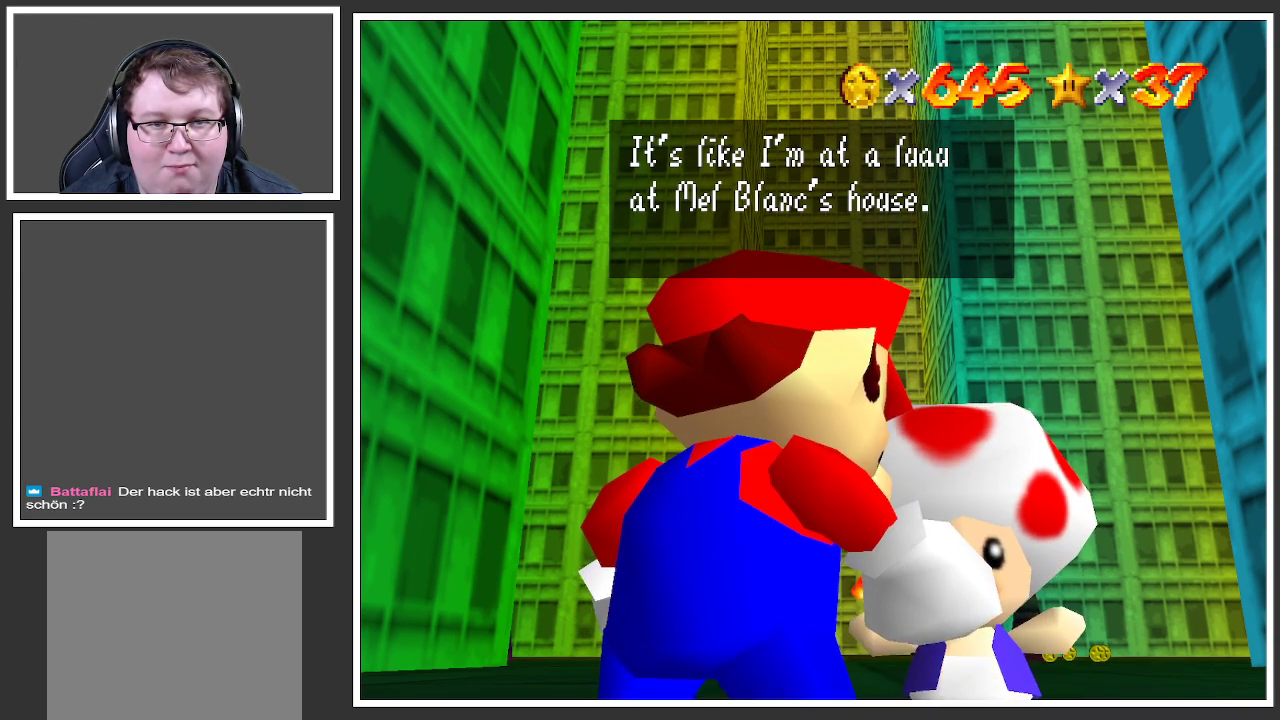
{"buttons": ["A"], "left_stick": "center", "right_stick": "center", "events": [[483, "A", "down"]]}